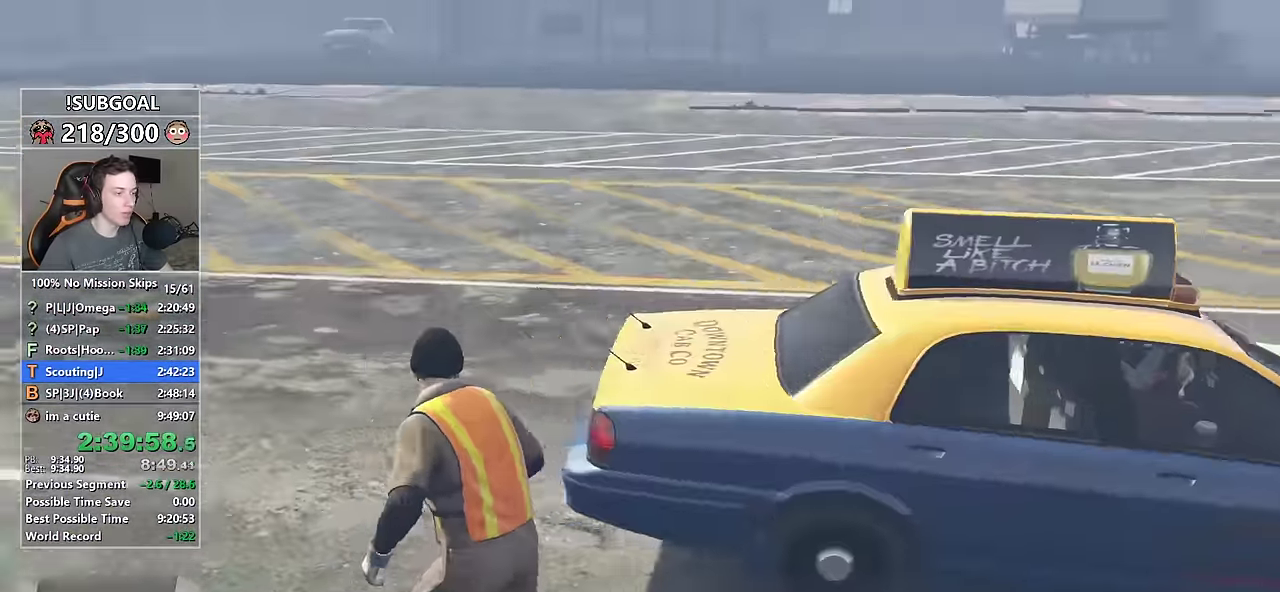
Gameplay with keyboard and mouse; each line is a JSON object with the keys and mouse buttons held at the frame after it. "events" lists presses ("down") and releases ("up") of "1", "2", "3", "4", "5", "6", "7", "8", "a", "c", "caps_lock", "ctrl", "d", "e", "escape", "f", "f1", "f2", "f3", "g", "num4", "num5", "num6", "p", "q", "r", "return", "s", "shift", "space", "tab", "v", "w", "mouse_left", "mouse_middle", "mouse_right", "mouse_mb4", "mouse_mb5", "mouse_wheel_up" and "mouse_wheel_down" between this image and that frame as [ms after this image, input, new state], when the widget could be followed in between. "mouse_left", "mouse_middle", "mouse_right", "mouse_mb4", "mouse_mb5", "mouse_wheel_up", "mouse_wheel_down" = the "left", "middle", "right", "mb4", "mb5", "wheel_up", "wheel_down" buttons of the "mouse" list. No other keys are recorded. Not read: mouse_move.
{"keys": [], "mouse": [], "events": [[66, "d", "up"], [66, "f", "up"], [66, "shift", "up"], [150, "f", "down"], [250, "f", "up"], [333, "f", "down"], [383, "f", "up"]]}
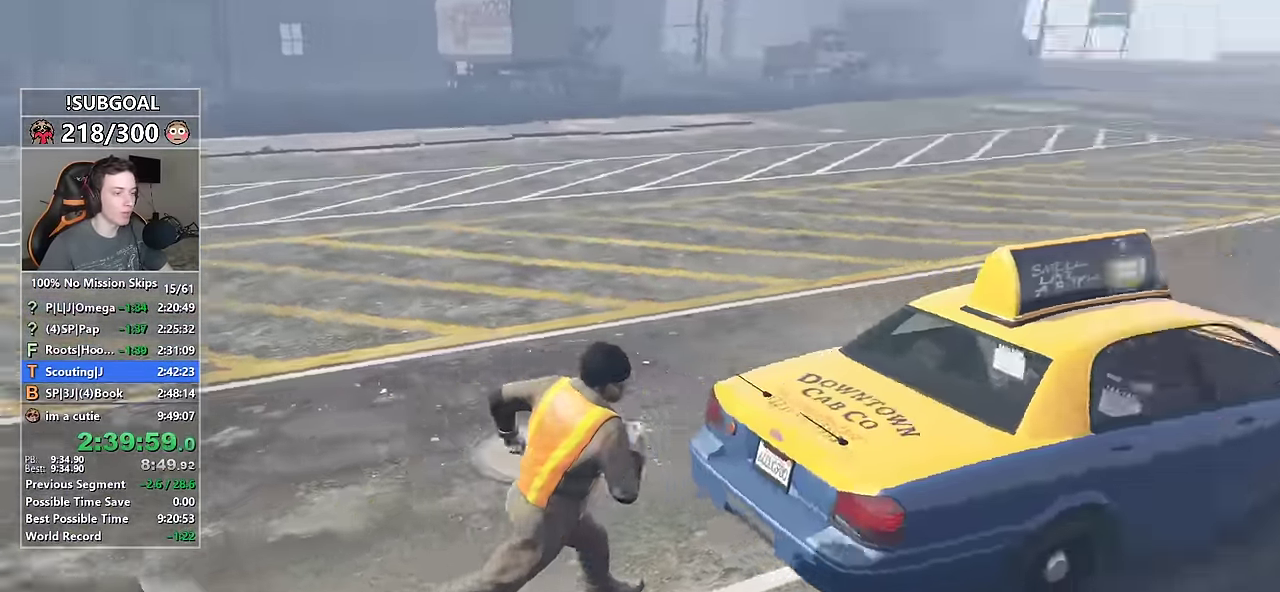
{"keys": [], "mouse": [], "events": []}
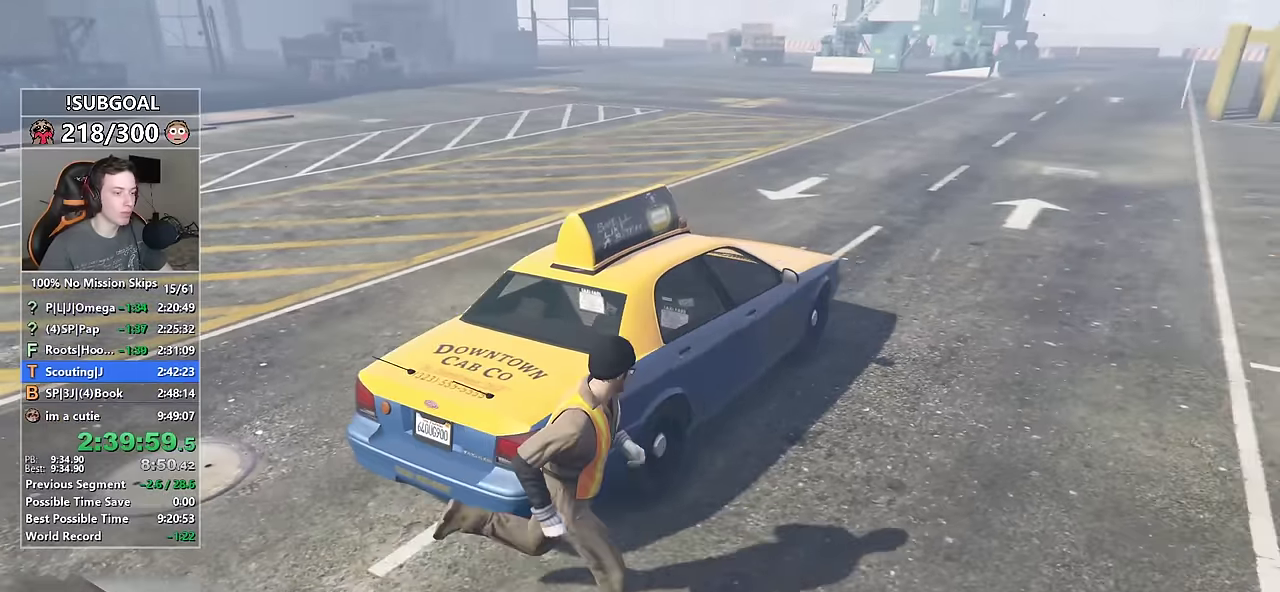
{"keys": [], "mouse": [], "events": []}
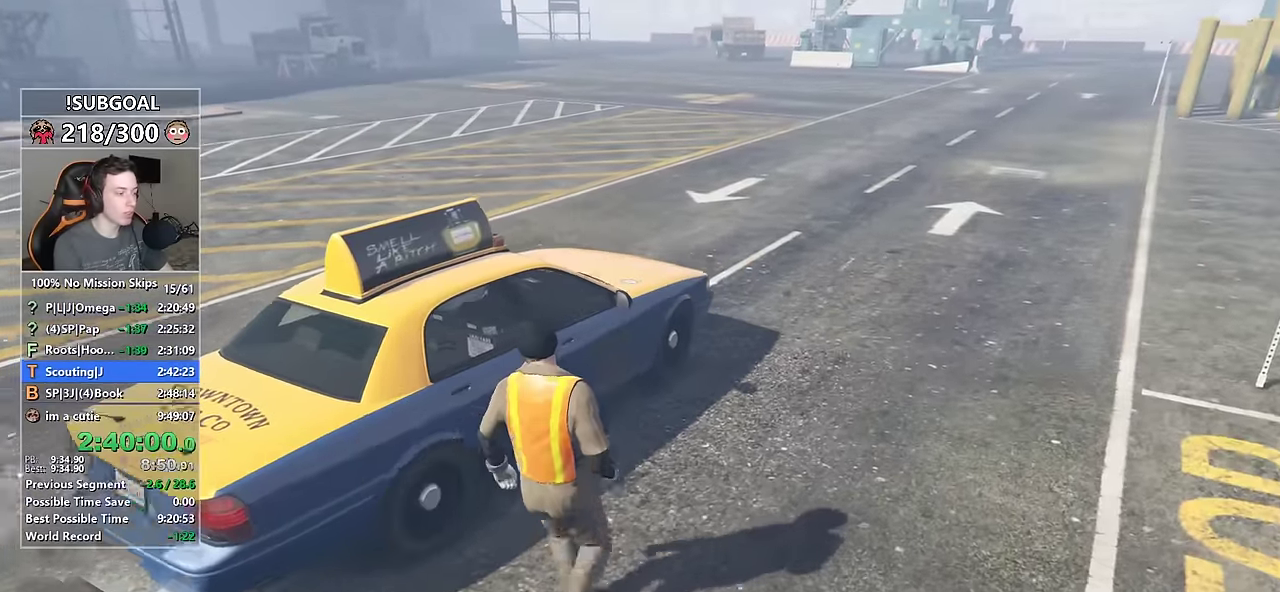
{"keys": [], "mouse": [], "events": [[150, "return", "down"], [250, "return", "up"], [350, "return", "down"], [434, "return", "up"]]}
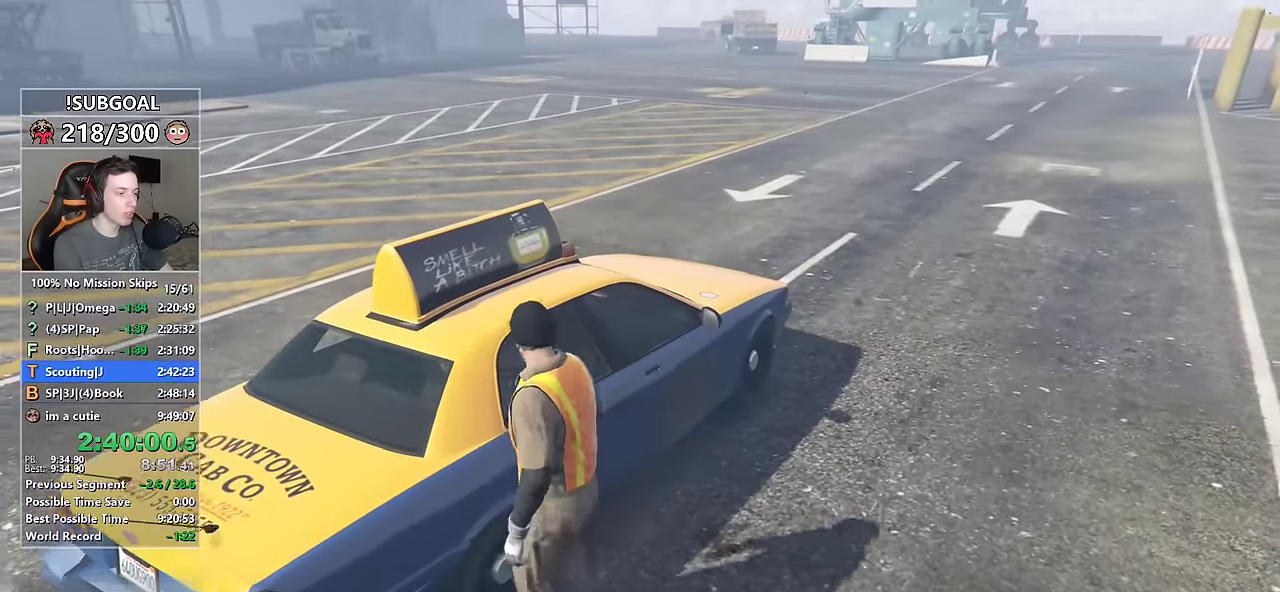
{"keys": ["return"], "mouse": [], "events": [[34, "return", "down"], [84, "return", "up"], [167, "return", "down"], [267, "return", "up"], [317, "return", "down"], [400, "return", "up"], [500, "return", "down"]]}
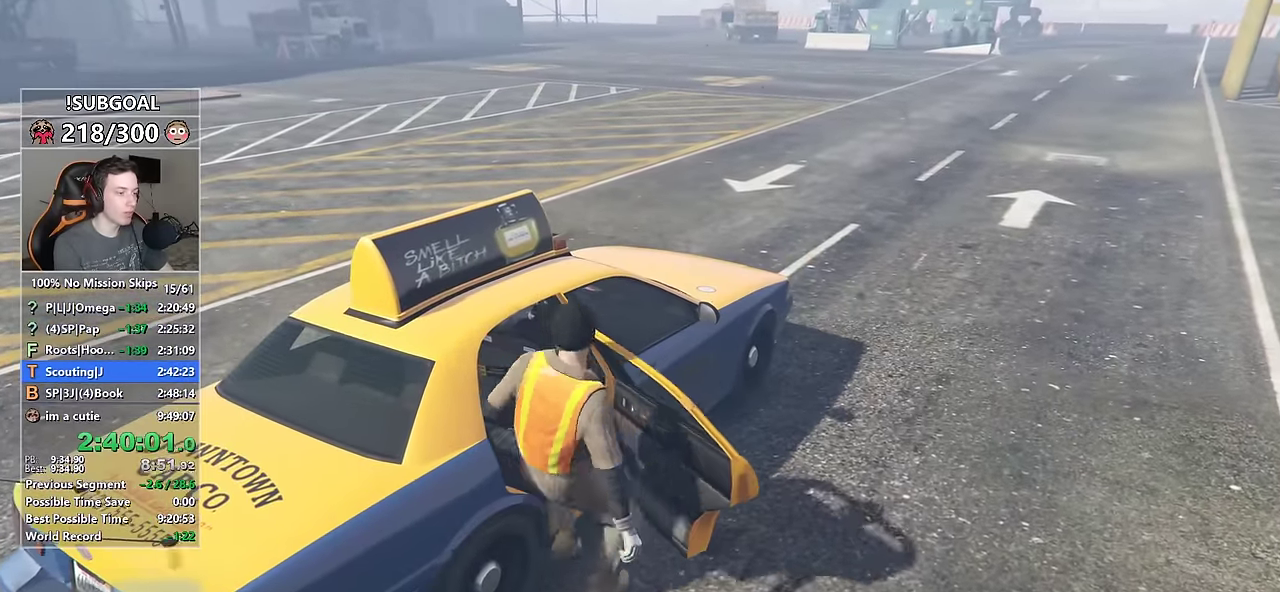
{"keys": ["return"], "mouse": [], "events": [[50, "return", "up"], [134, "return", "down"], [184, "return", "up"], [284, "return", "down"], [334, "return", "up"], [467, "return", "down"]]}
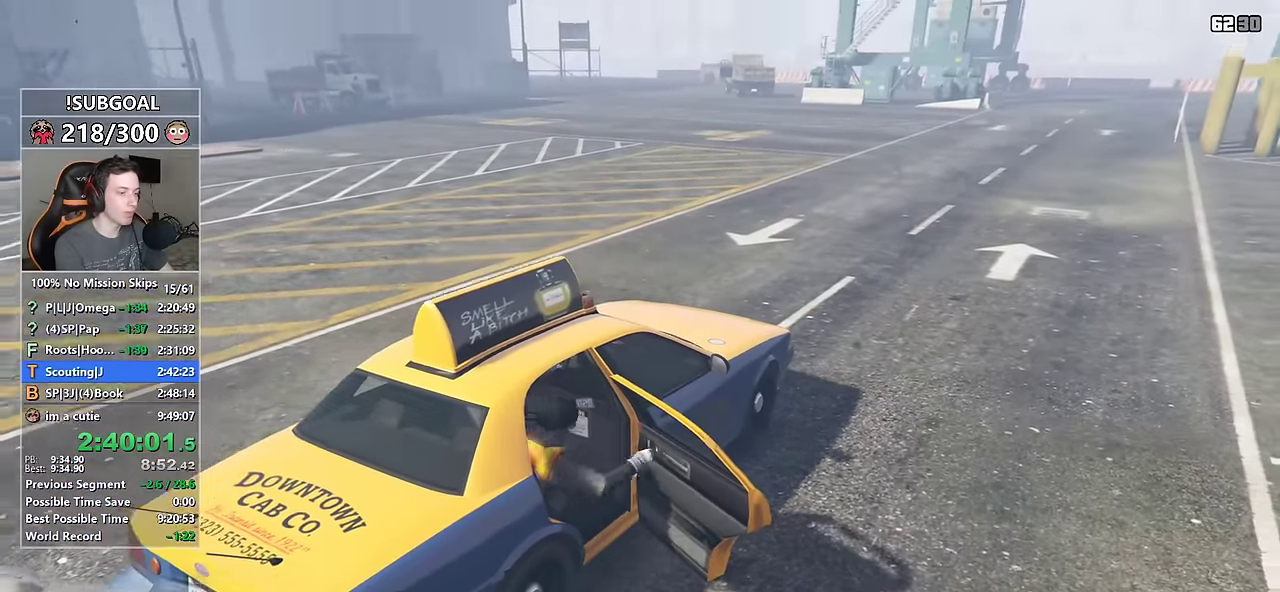
{"keys": [], "mouse": [], "events": [[17, "return", "up"], [100, "return", "down"], [150, "return", "up"], [300, "return", "down"], [334, "return", "up"], [434, "return", "down"], [484, "return", "up"]]}
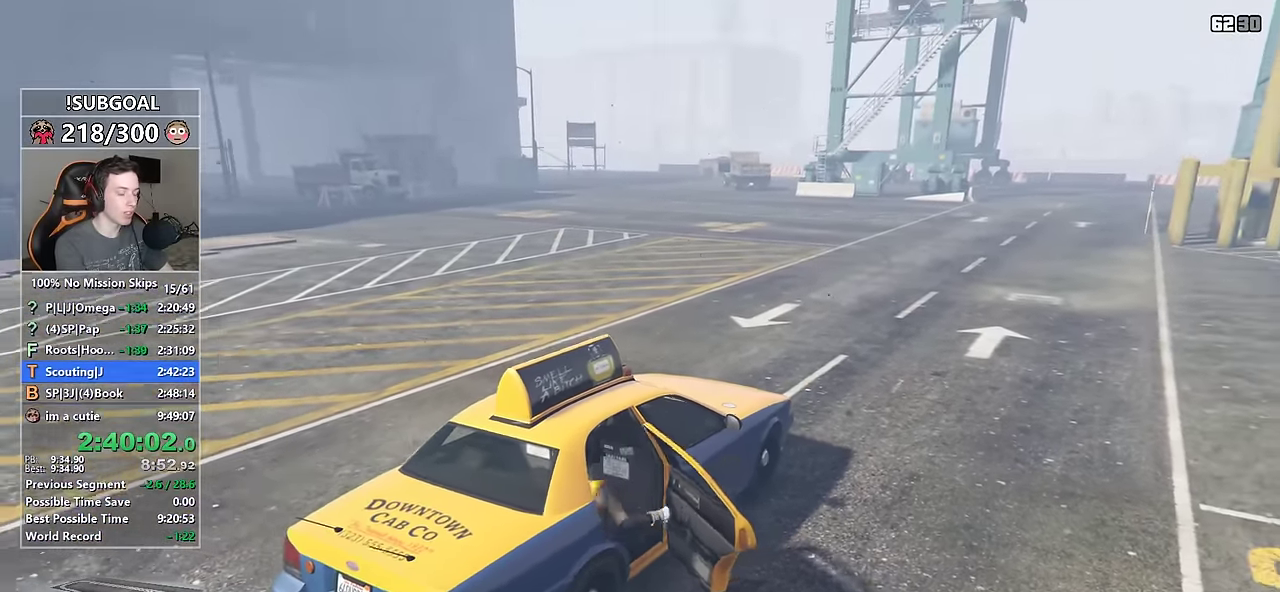
{"keys": [], "mouse": [], "events": [[117, "return", "down"], [167, "return", "up"], [267, "return", "down"], [350, "return", "up"], [450, "return", "down"], [500, "return", "up"]]}
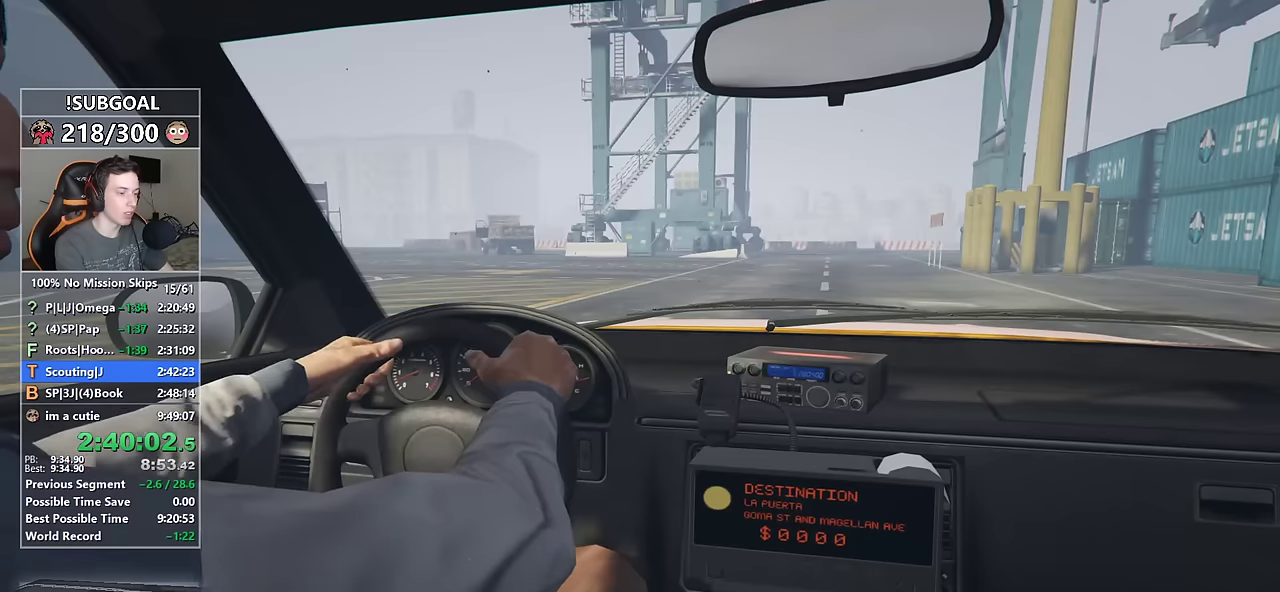
{"keys": ["return"], "mouse": [], "events": [[100, "return", "down"], [183, "return", "up"], [283, "return", "down"], [316, "return", "up"], [416, "return", "down"]]}
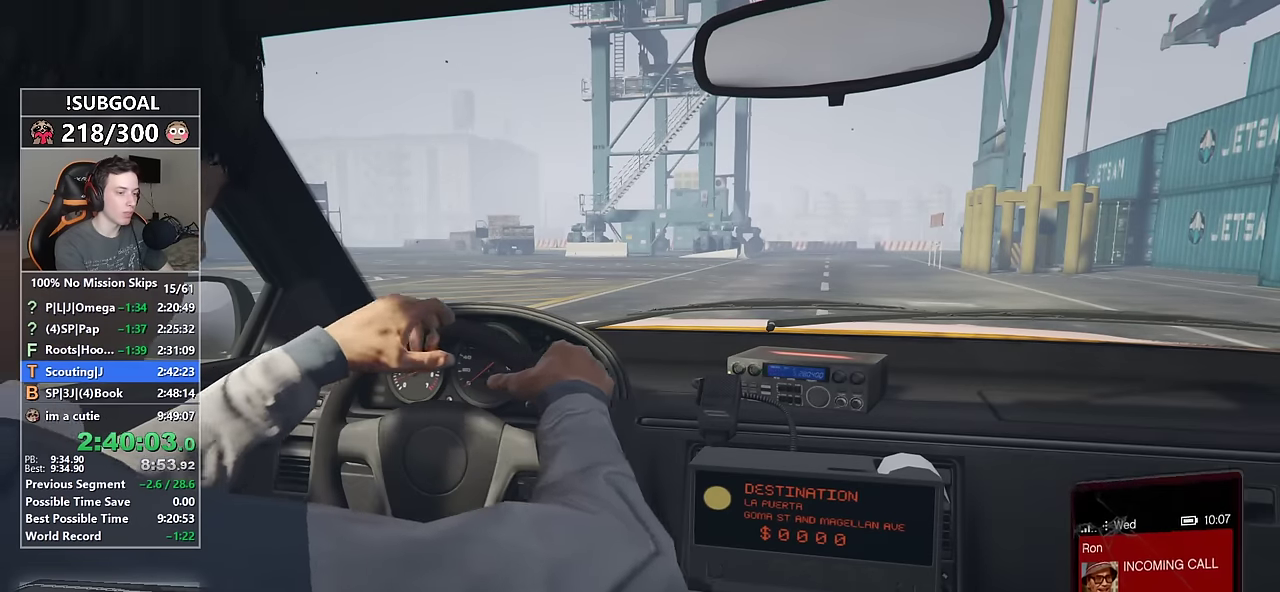
{"keys": [], "mouse": [], "events": [[16, "return", "up"], [116, "return", "down"], [150, "return", "up"], [250, "return", "down"], [350, "return", "up"], [383, "return", "down"], [483, "return", "up"]]}
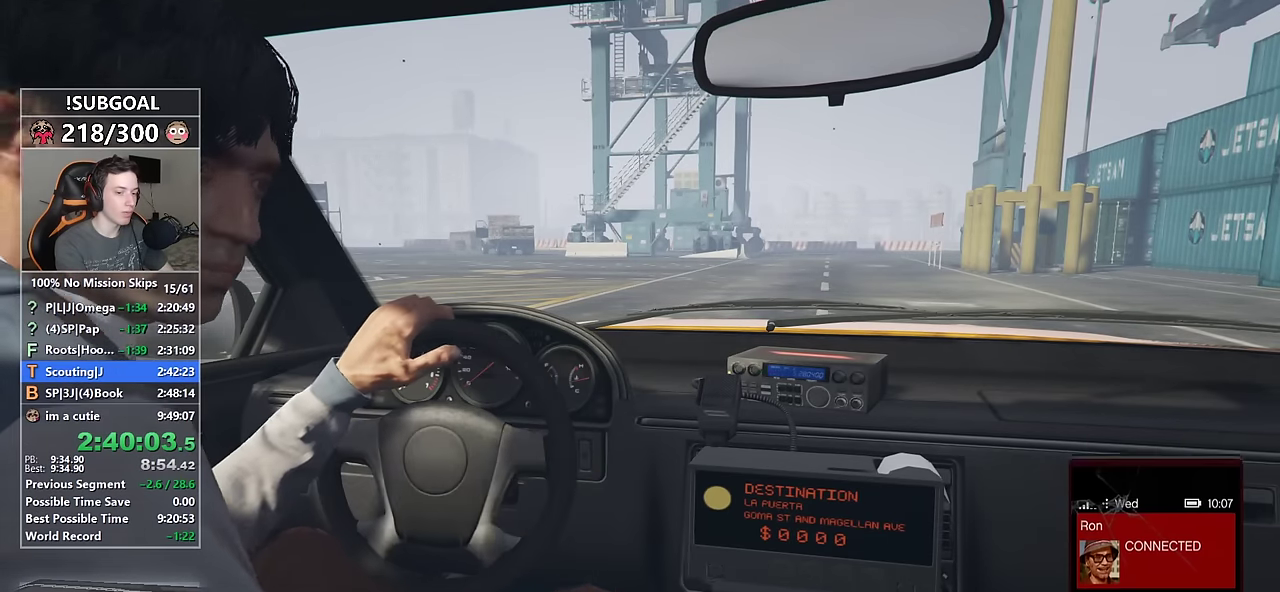
{"keys": ["return"], "mouse": [], "events": [[166, "return", "down"], [266, "return", "up"], [366, "return", "down"], [400, "return", "up"], [500, "return", "down"]]}
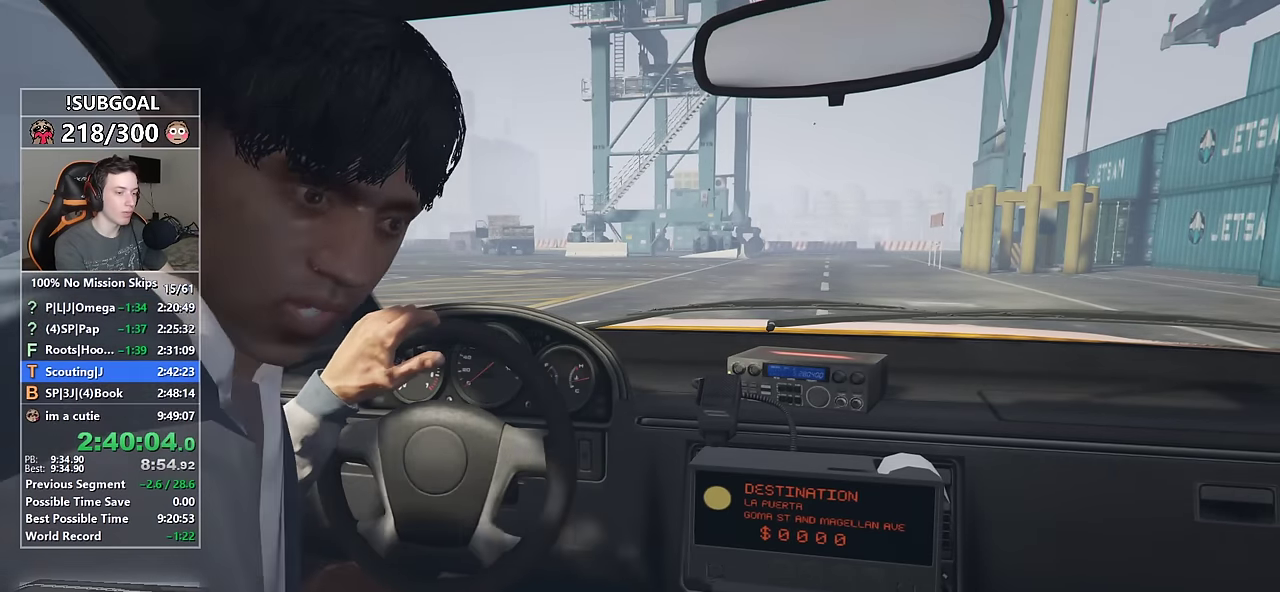
{"keys": [], "mouse": [], "events": [[100, "return", "up"], [183, "return", "down"], [233, "return", "up"], [366, "return", "down"], [416, "return", "up"]]}
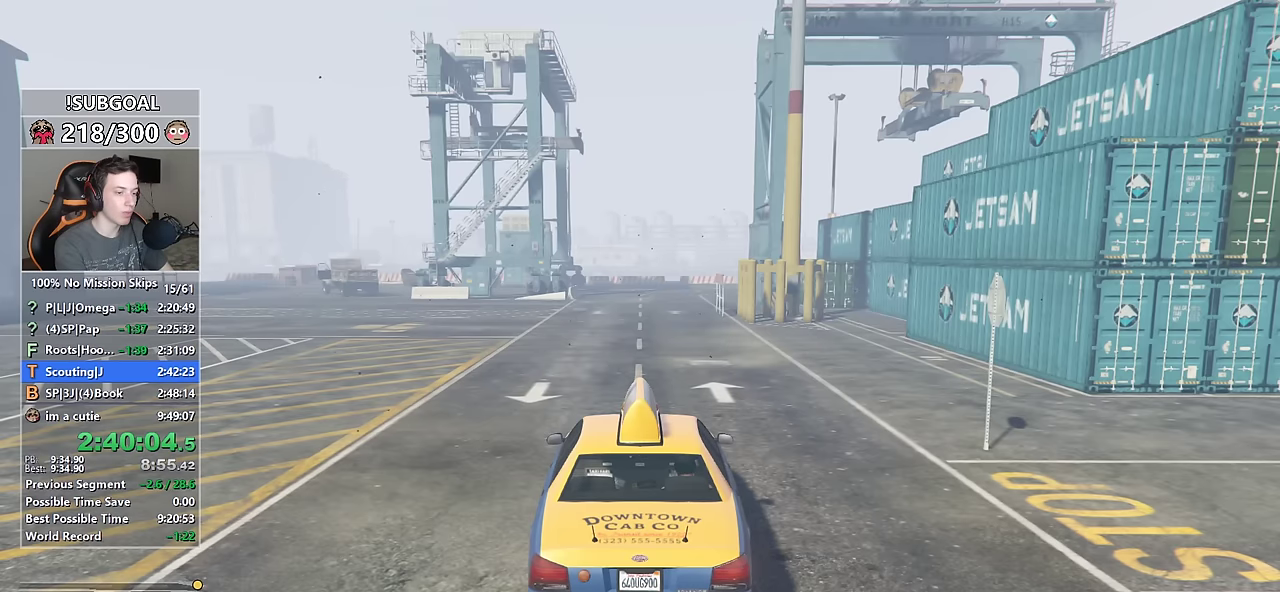
{"keys": [], "mouse": [], "events": [[16, "return", "down"], [116, "return", "up"]]}
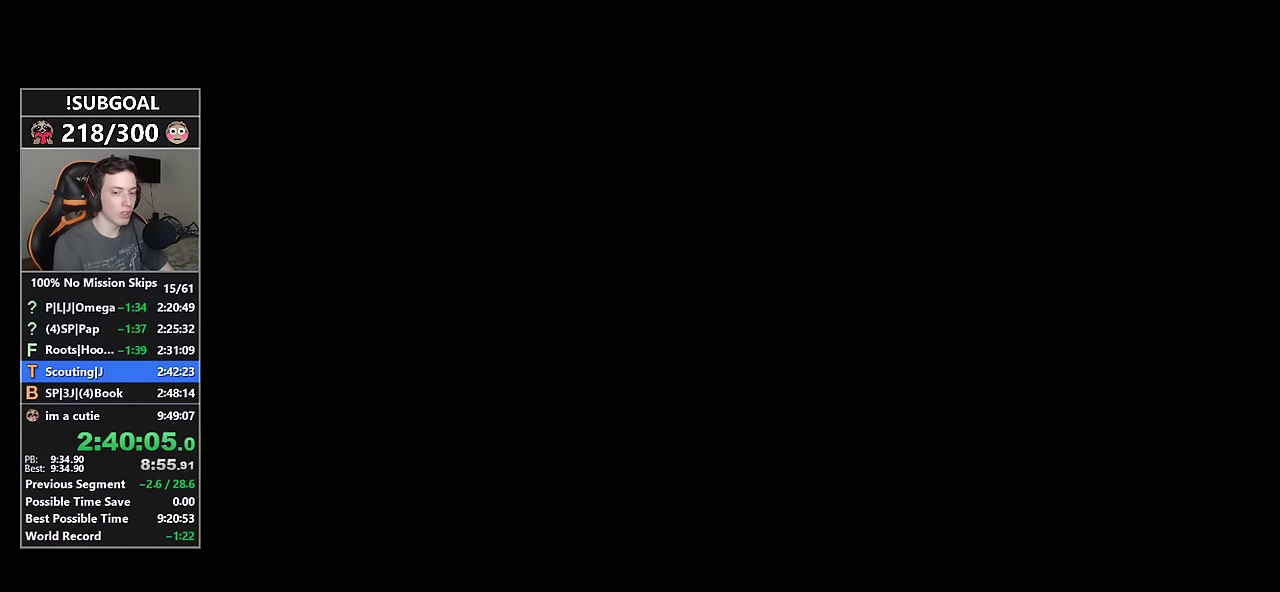
{"keys": [], "mouse": [], "events": []}
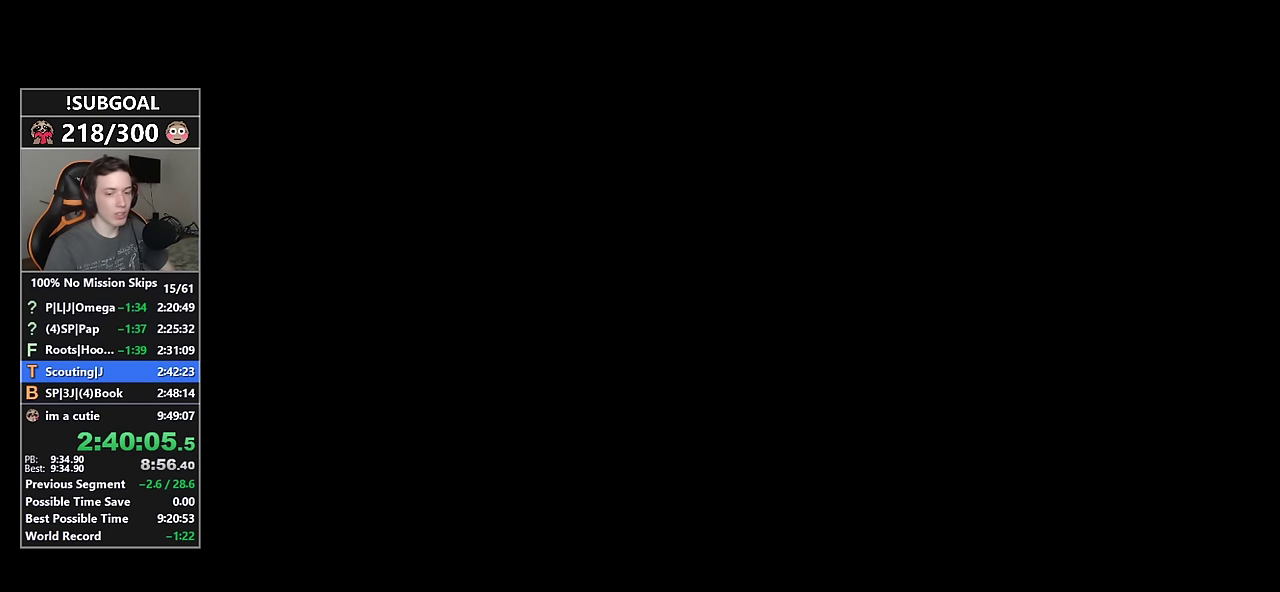
{"keys": [], "mouse": [], "events": []}
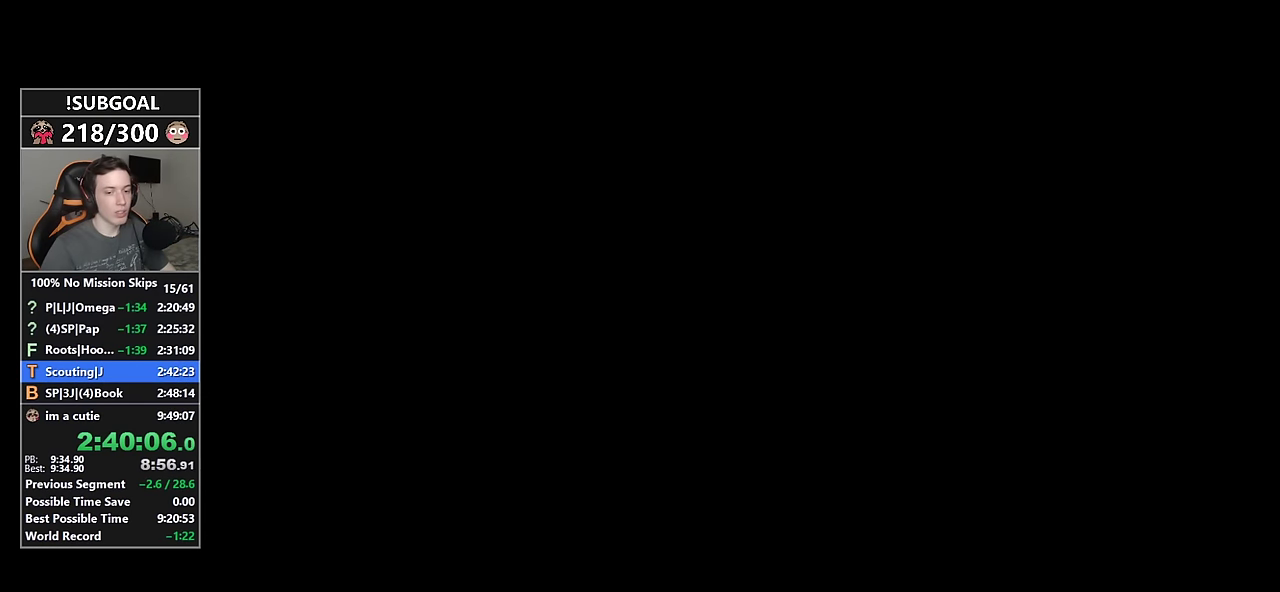
{"keys": [], "mouse": [], "events": []}
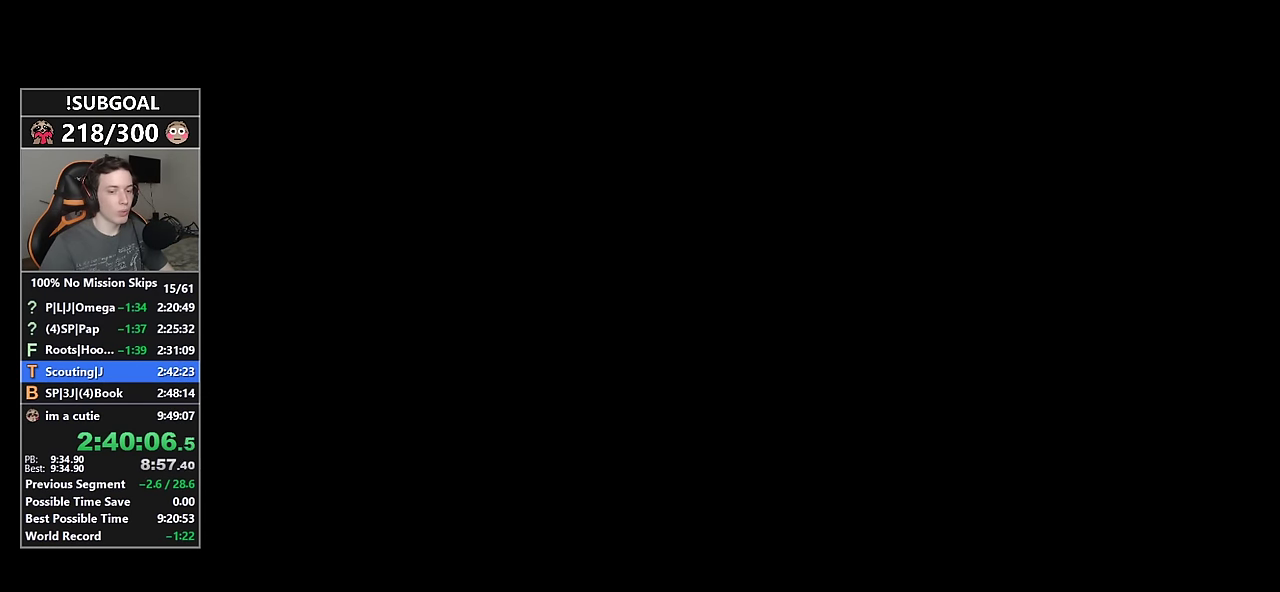
{"keys": [], "mouse": [], "events": []}
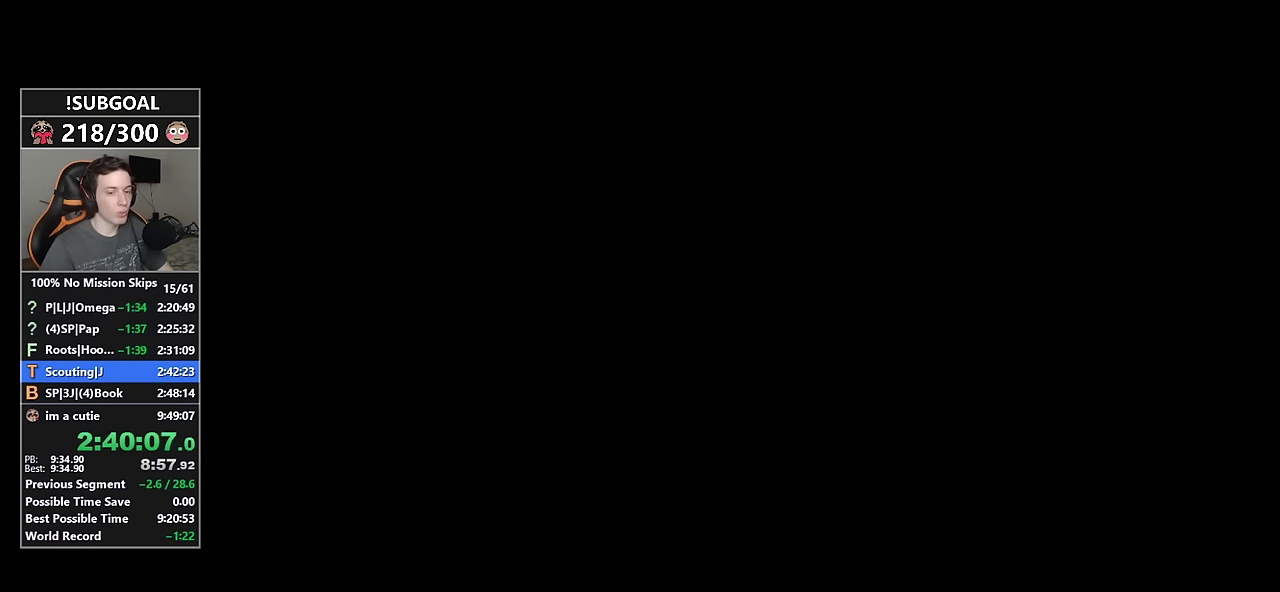
{"keys": [], "mouse": [], "events": []}
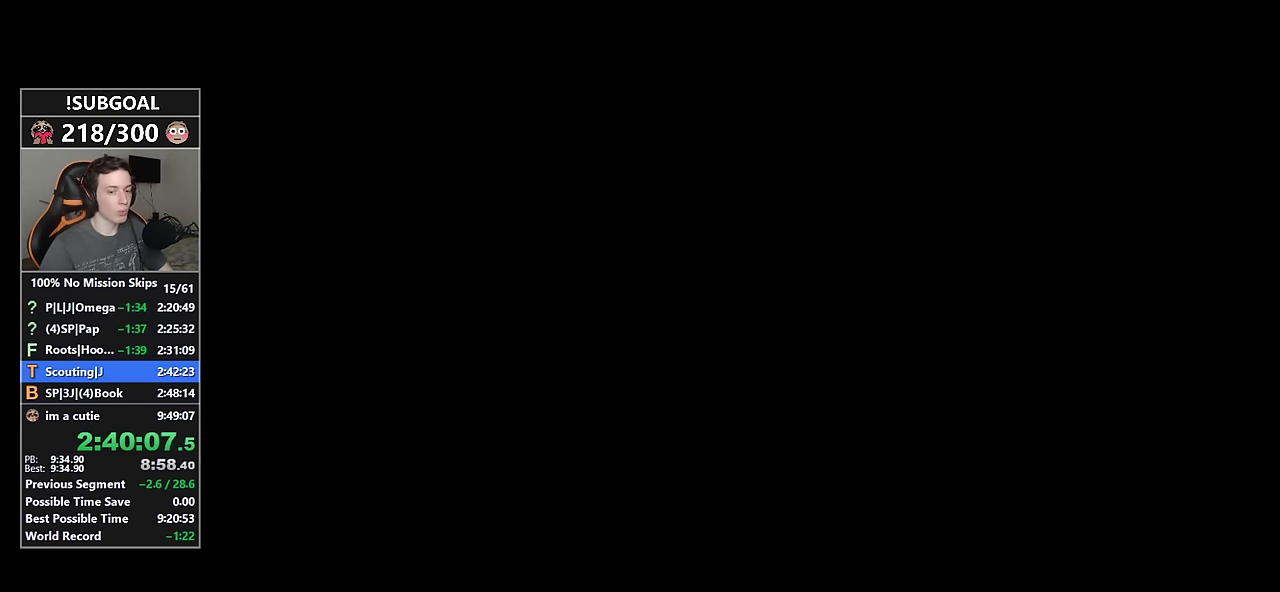
{"keys": [], "mouse": [], "events": []}
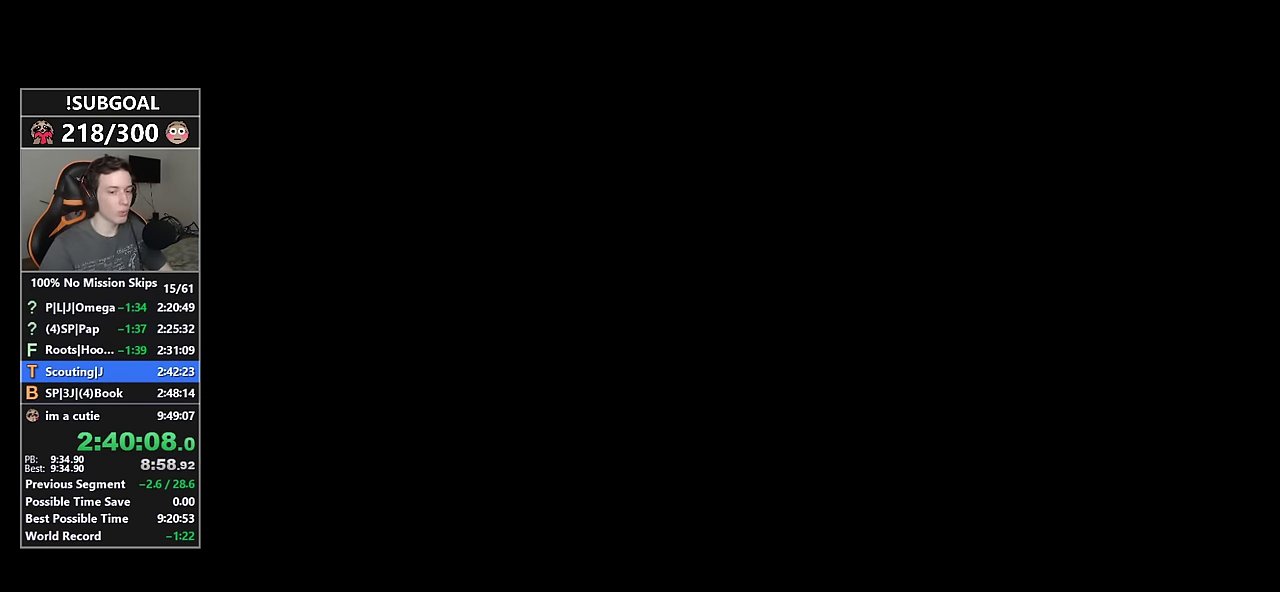
{"keys": [], "mouse": [], "events": []}
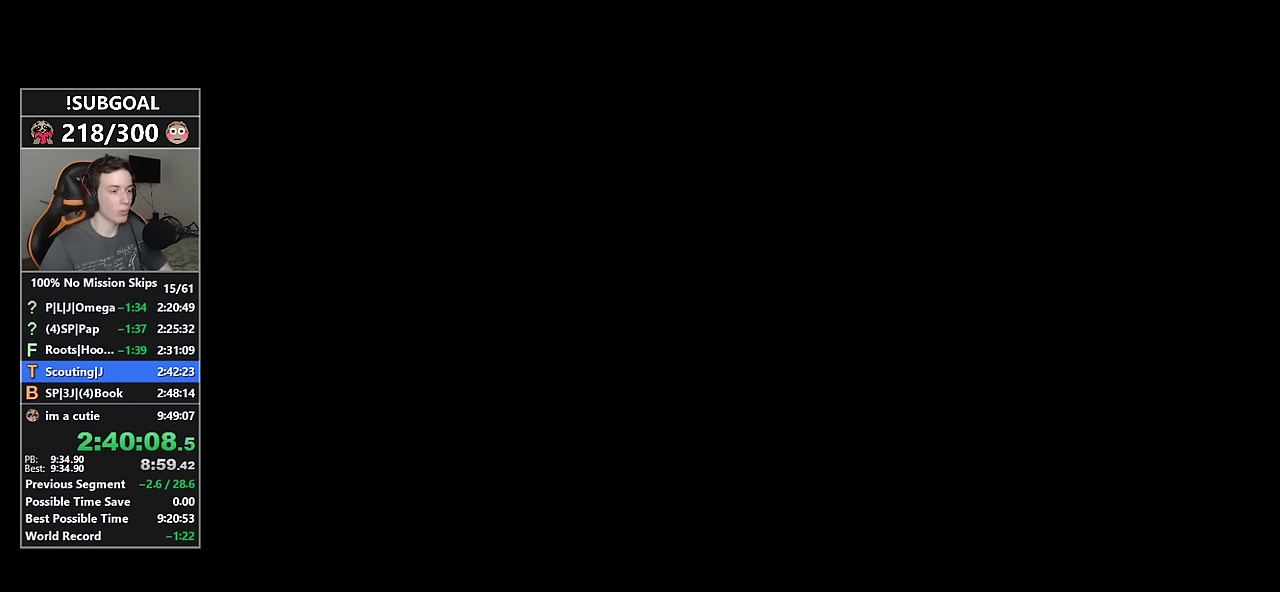
{"keys": [], "mouse": [], "events": []}
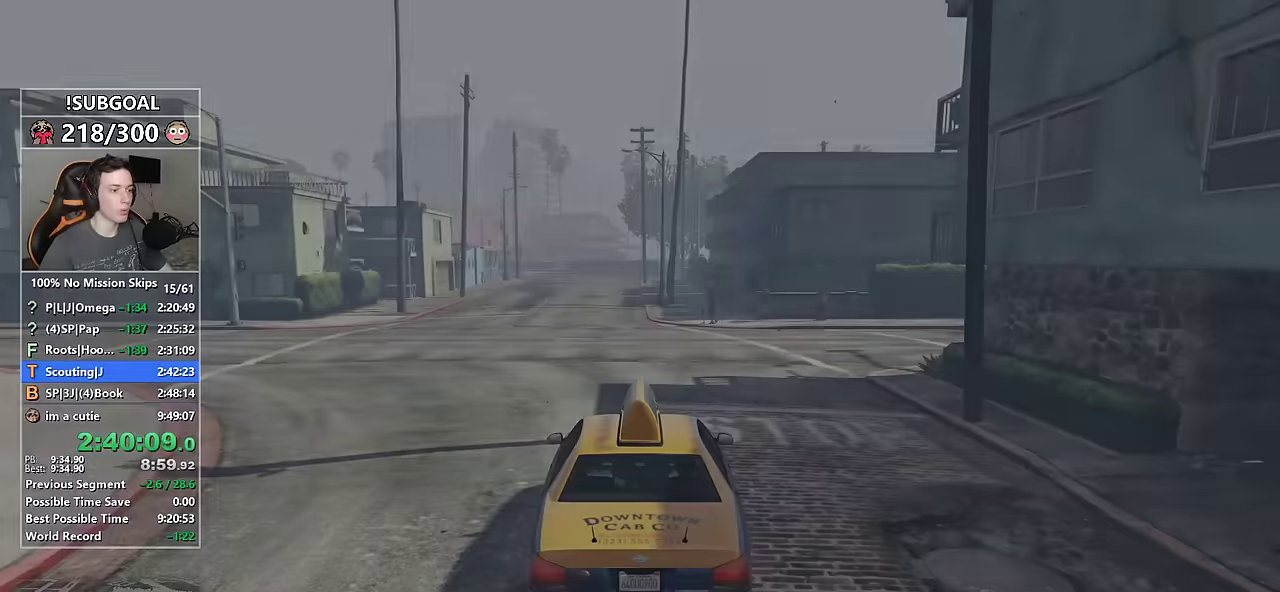
{"keys": ["d", "shift"], "mouse": [], "events": [[383, "d", "down"], [383, "shift", "down"]]}
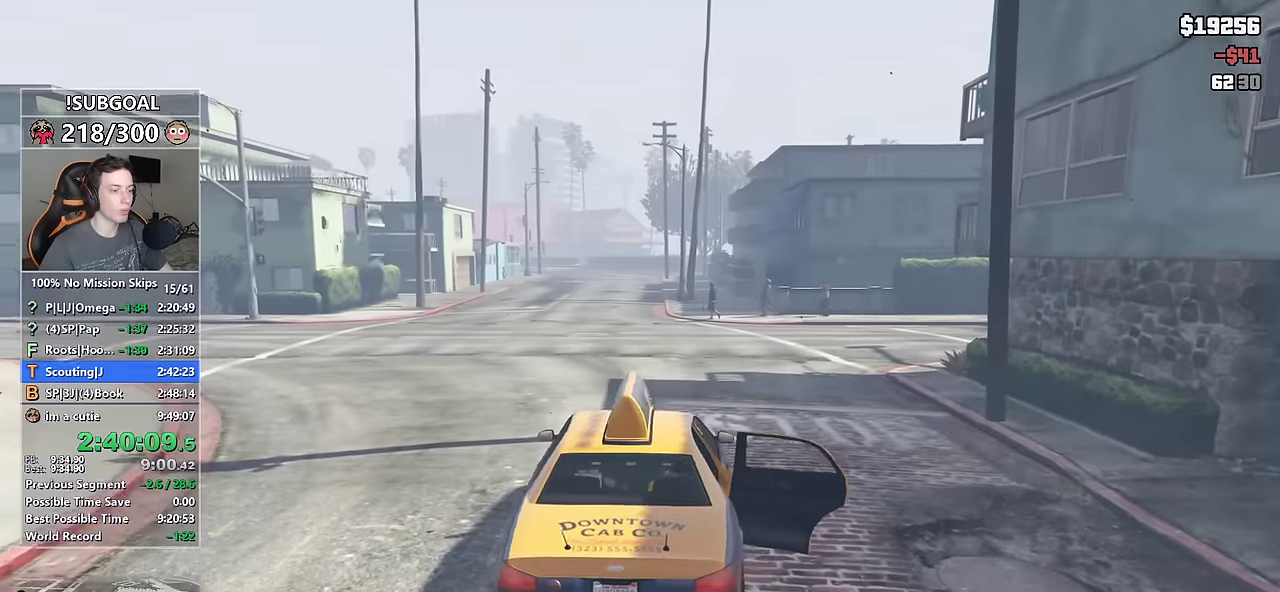
{"keys": ["d", "shift"], "mouse": [], "events": []}
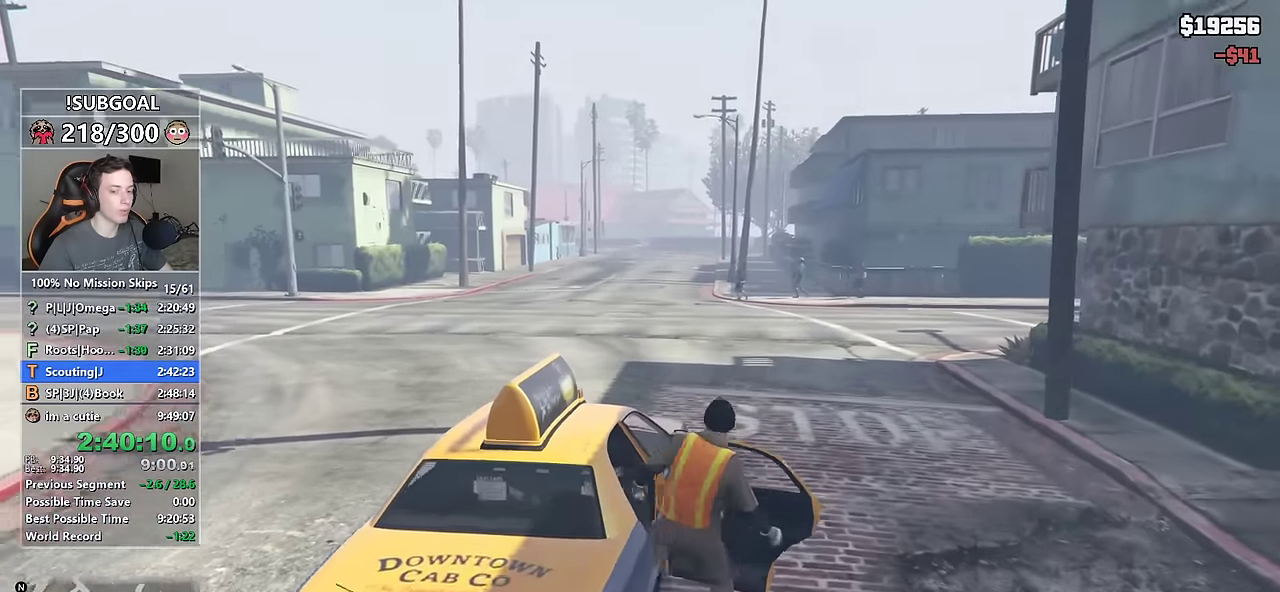
{"keys": ["d", "shift"], "mouse": [], "events": []}
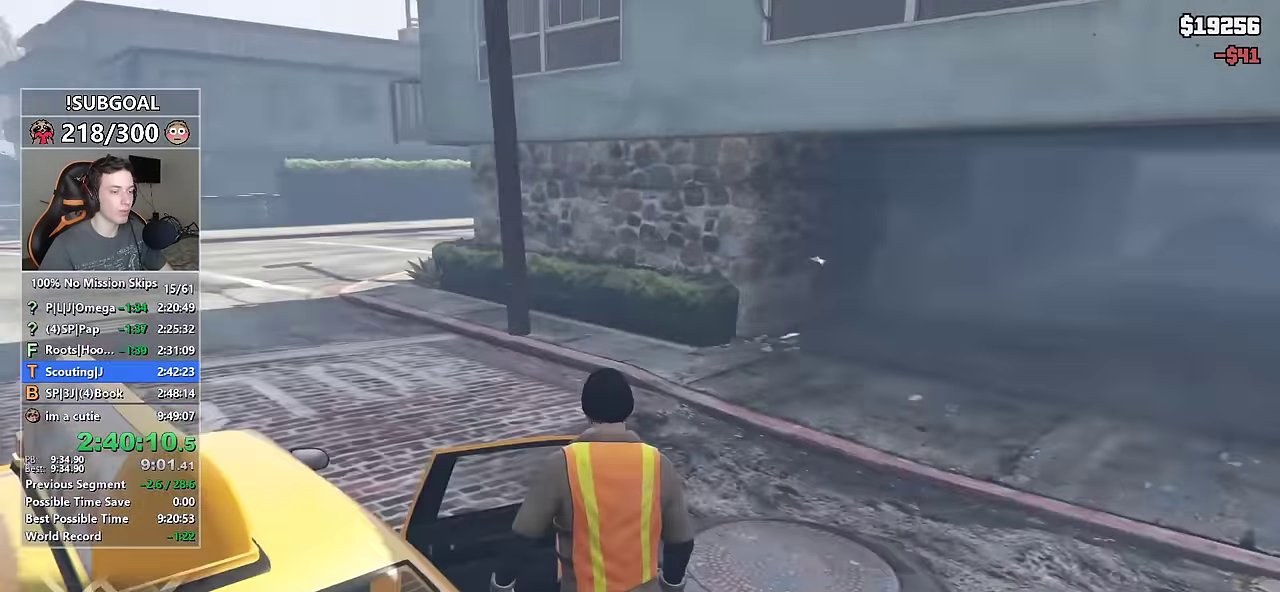
{"keys": ["shift", "w"], "mouse": [], "events": [[16, "w", "down"], [150, "space", "down"], [250, "d", "up"], [250, "space", "up"], [333, "space", "down"], [433, "space", "up"]]}
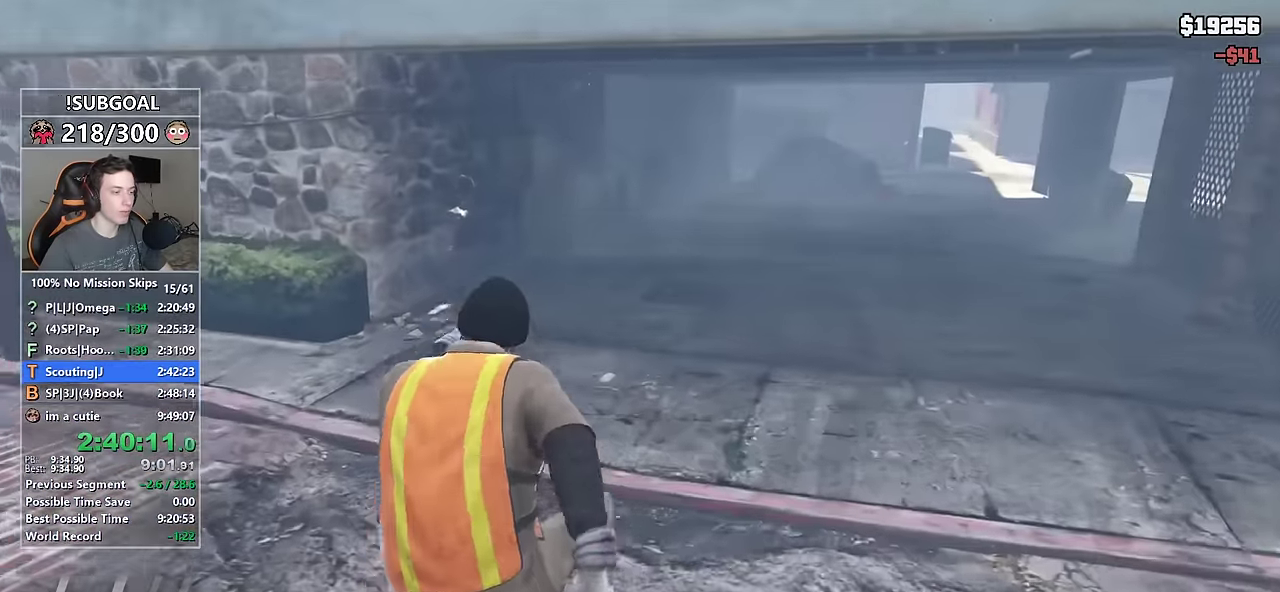
{"keys": ["shift", "space", "w"], "mouse": [], "events": [[266, "d", "down"], [366, "d", "up"], [433, "space", "down"]]}
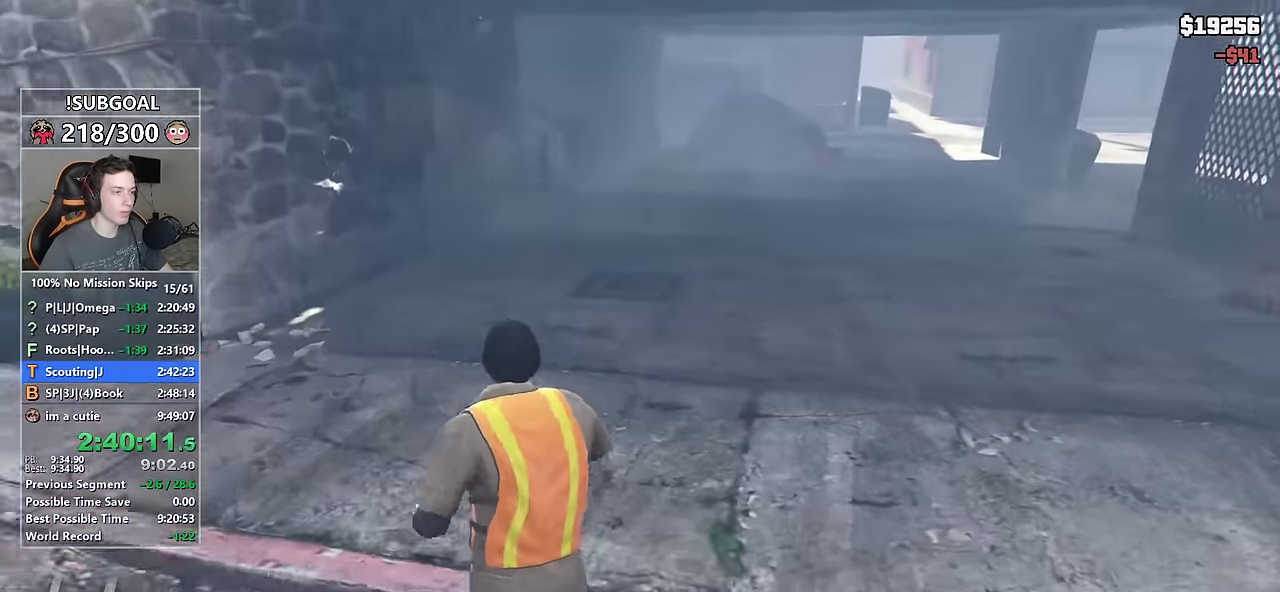
{"keys": ["shift", "space", "w"], "mouse": [], "events": [[50, "space", "up"], [133, "space", "down"], [183, "space", "up"], [283, "space", "down"], [333, "space", "up"], [466, "space", "down"]]}
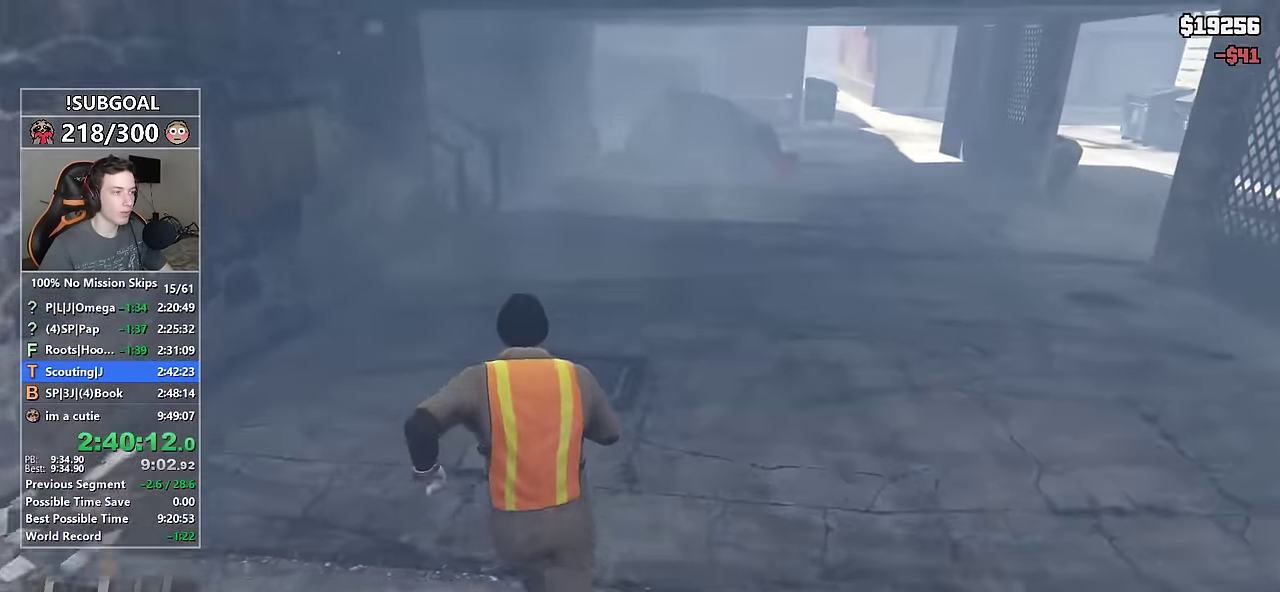
{"keys": ["shift", "w"], "mouse": [], "events": [[16, "space", "up"], [100, "space", "down"], [150, "space", "up"], [250, "space", "down"], [333, "space", "up"], [434, "space", "down"], [484, "space", "up"]]}
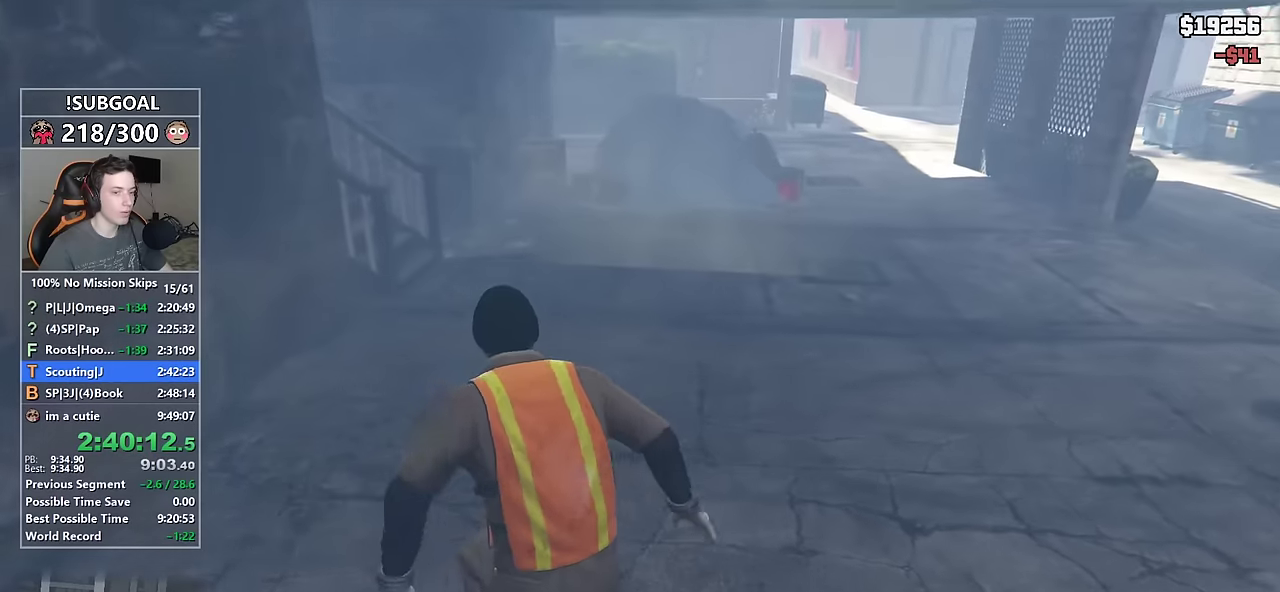
{"keys": ["shift", "space", "w"], "mouse": [], "events": [[84, "space", "down"], [117, "space", "up"], [217, "space", "down"], [267, "space", "up"], [367, "space", "down"], [400, "space", "up"], [500, "space", "down"]]}